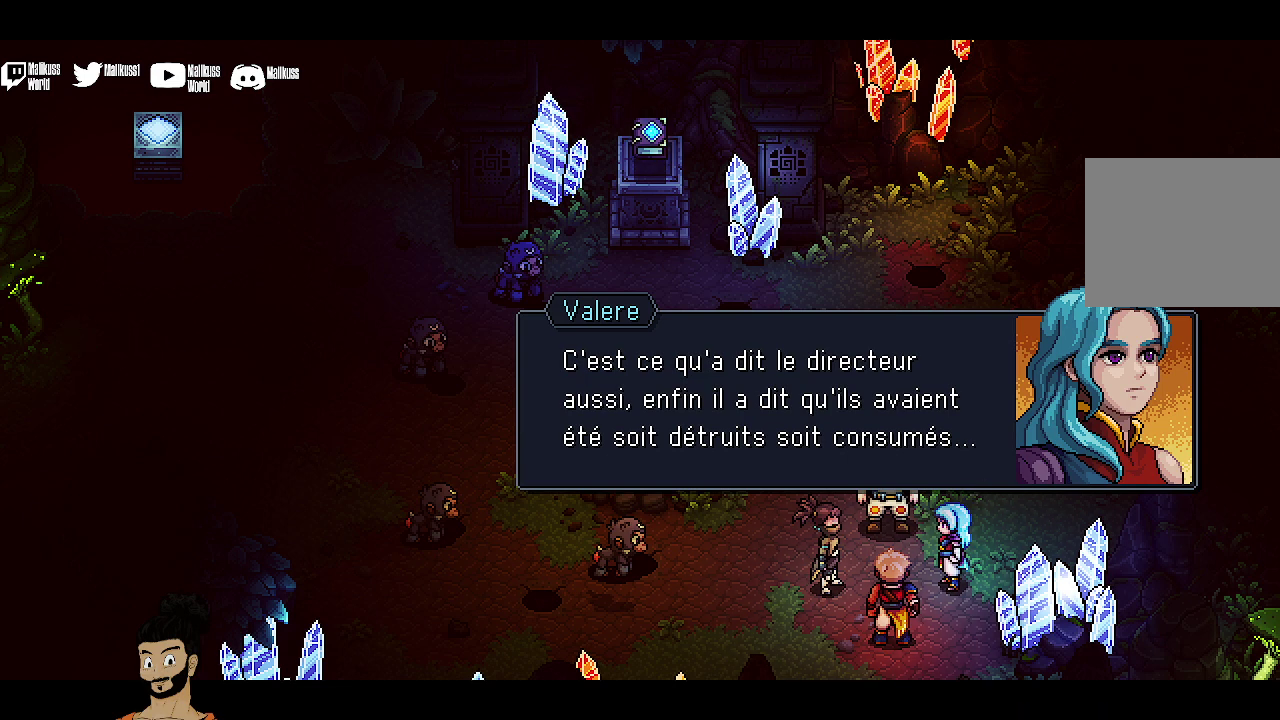
Gameplay with a controller (Xbox layout); each line is a JSON object with the inputs held at the frame after it (dt_ms = milliseconds from this image to that frame). "events" lists button and stick changes between this image and that frame as [ms after this image, input, new state], when the widget could be followed in between. Not read: L1 L3 R1 R3 right_stick.
{"dt_ms": 500, "buttons": ["A"], "left_stick": "center", "events": [[400, "A", "down"]]}
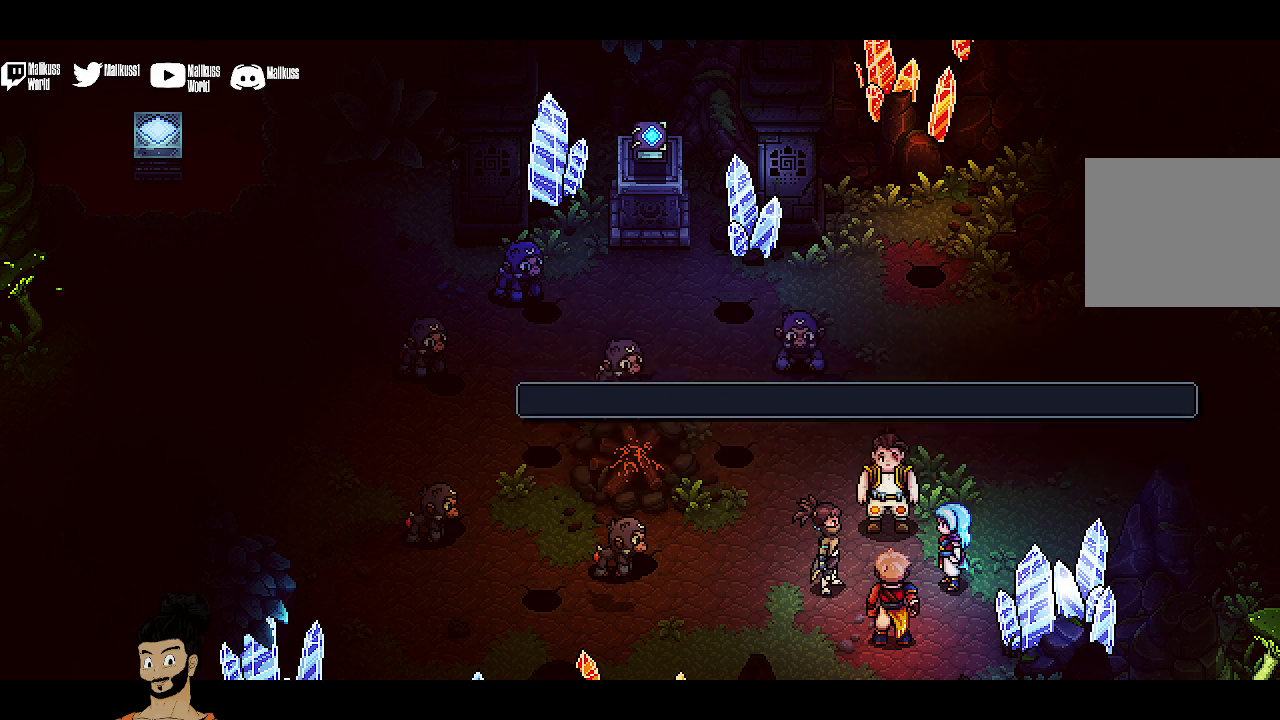
{"dt_ms": 500, "buttons": [], "left_stick": "center", "events": [[33, "A", "up"]]}
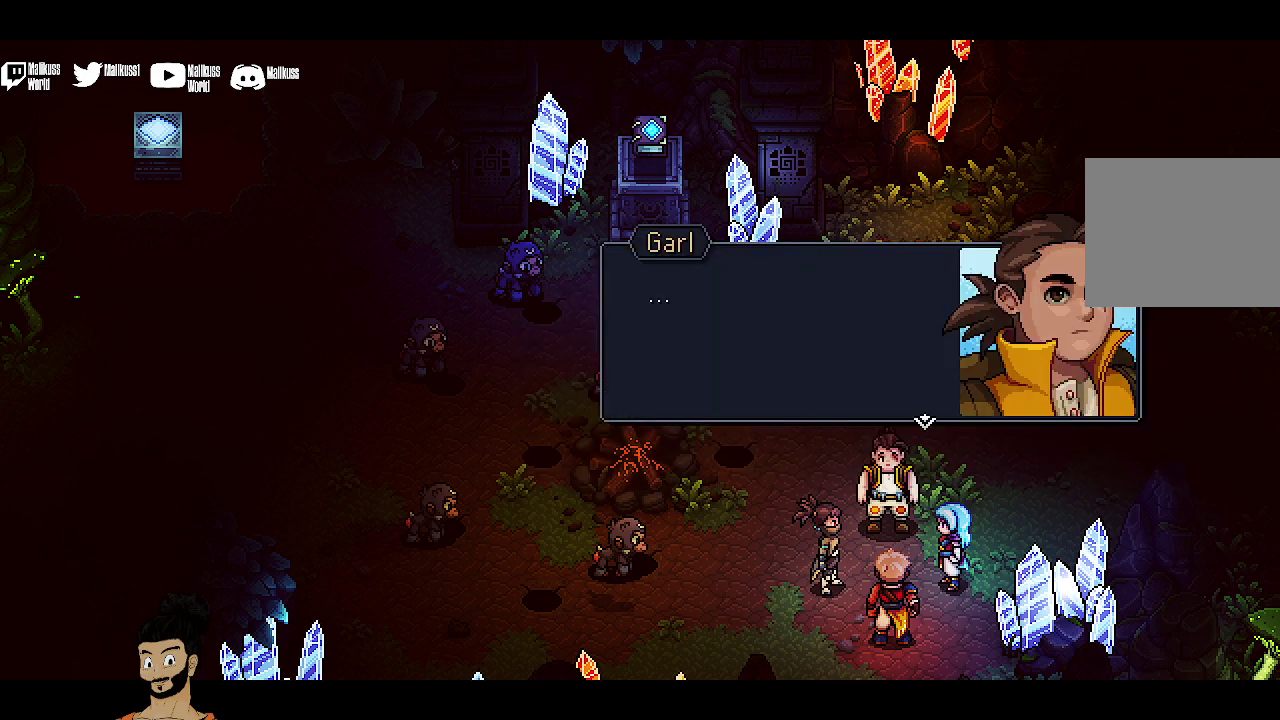
{"dt_ms": 500, "buttons": [], "left_stick": "center", "events": []}
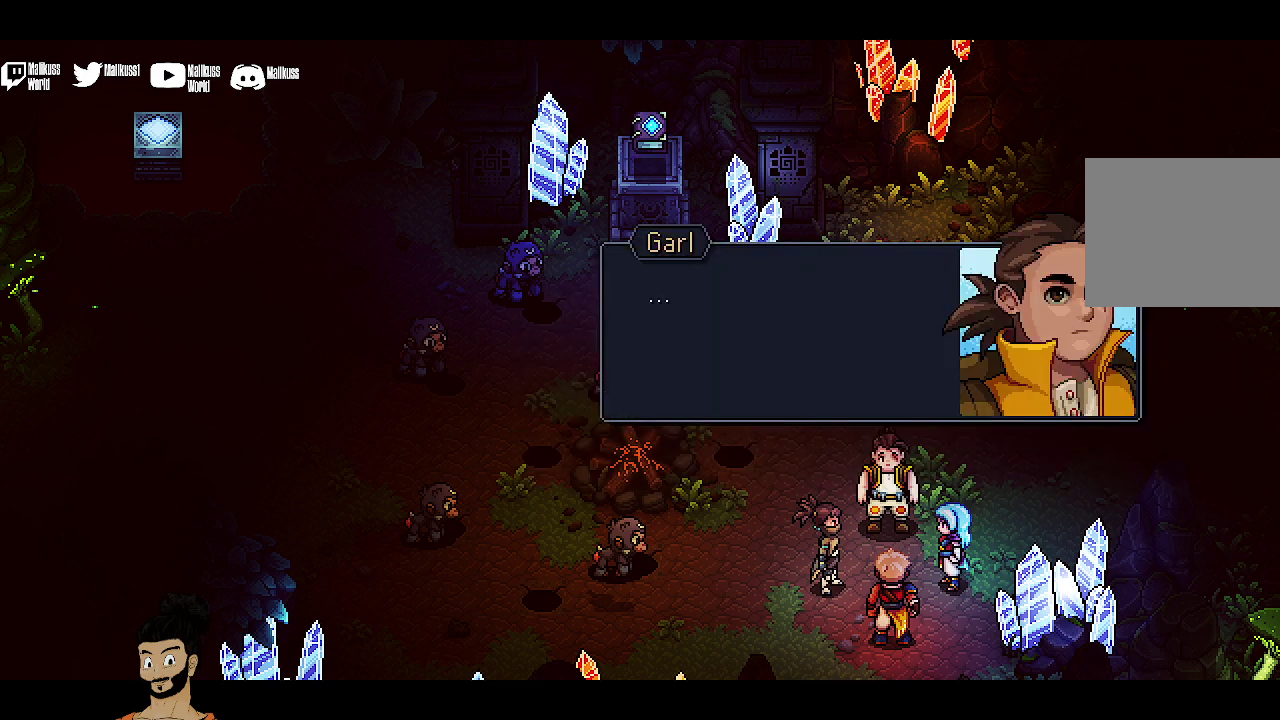
{"dt_ms": 500, "buttons": [], "left_stick": "center", "events": []}
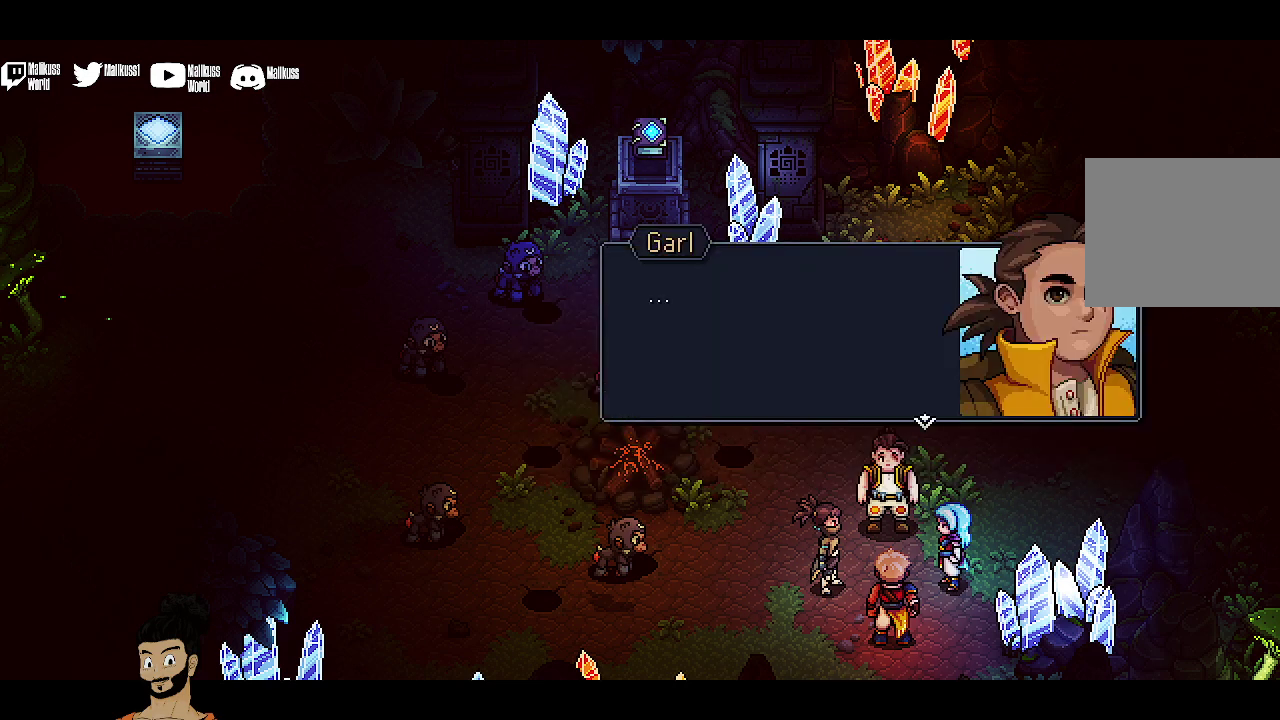
{"dt_ms": 500, "buttons": [], "left_stick": "center", "events": []}
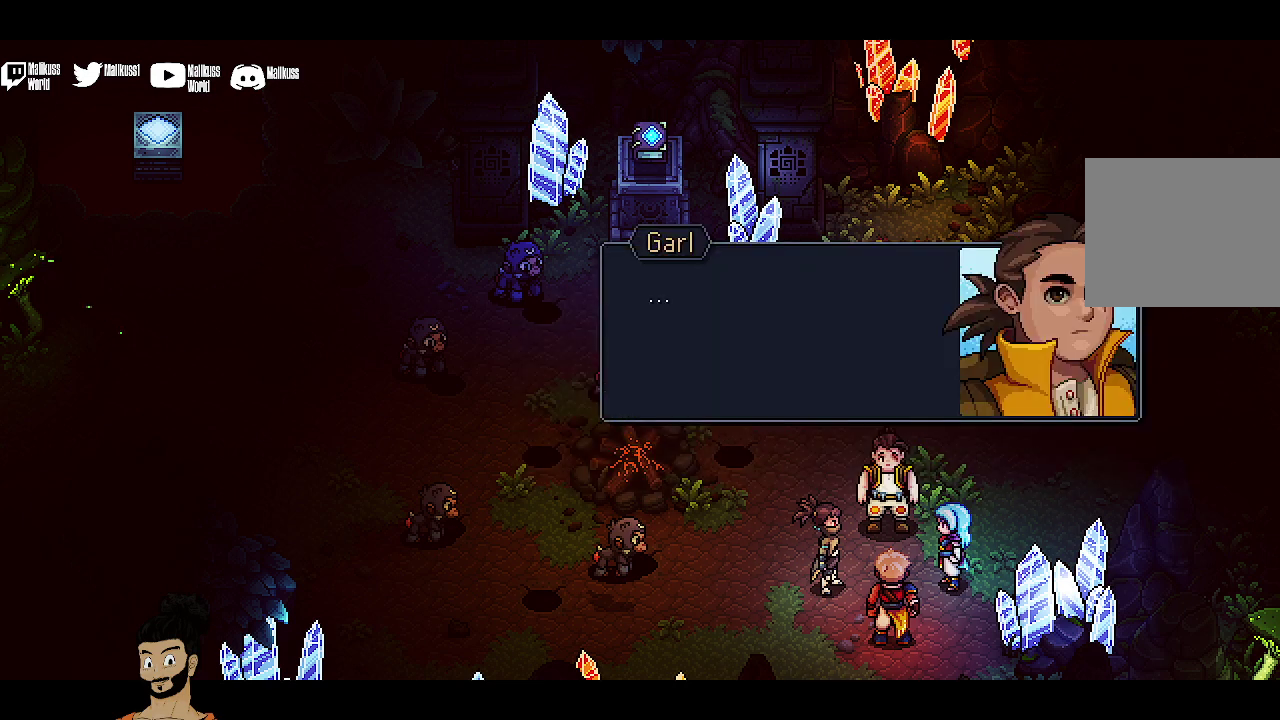
{"dt_ms": 500, "buttons": ["A"], "left_stick": "center", "events": [[433, "A", "down"]]}
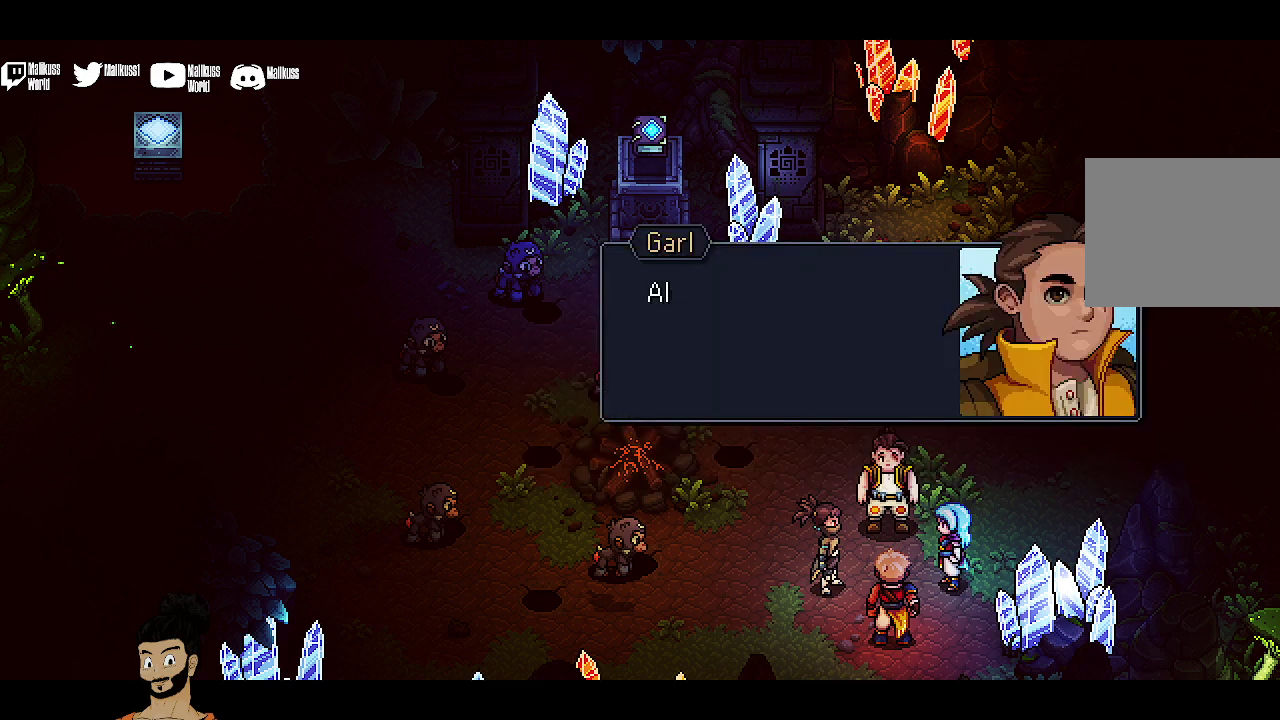
{"dt_ms": 500, "buttons": [], "left_stick": "center", "events": [[100, "A", "up"]]}
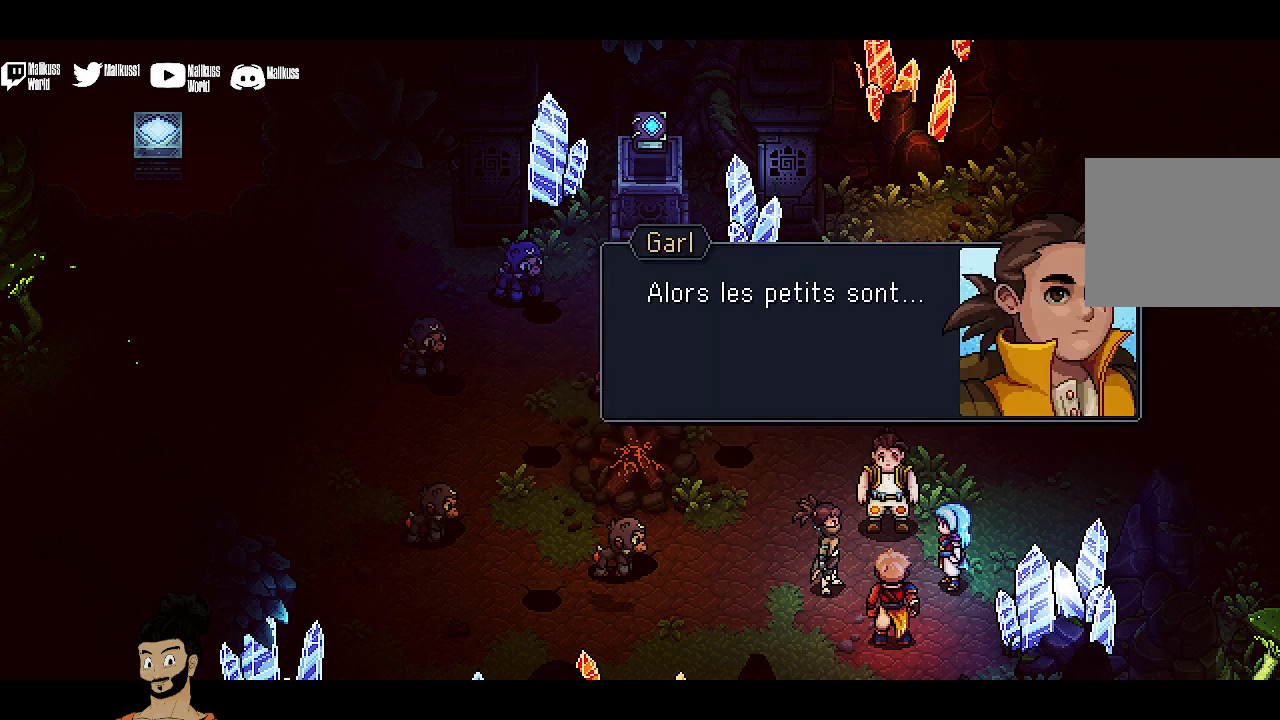
{"dt_ms": 500, "buttons": ["A"], "left_stick": "center", "events": [[33, "A", "down"], [200, "A", "up"], [467, "A", "down"]]}
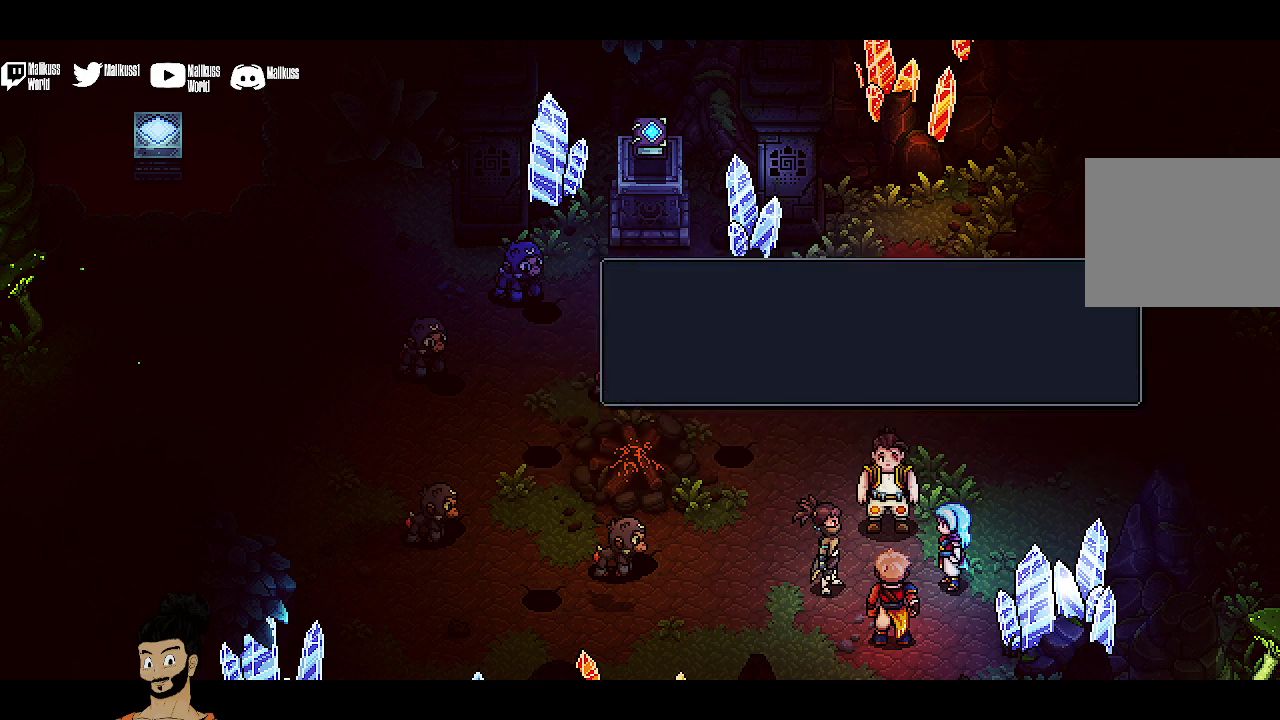
{"dt_ms": 500, "buttons": [], "left_stick": "center", "events": [[100, "A", "up"]]}
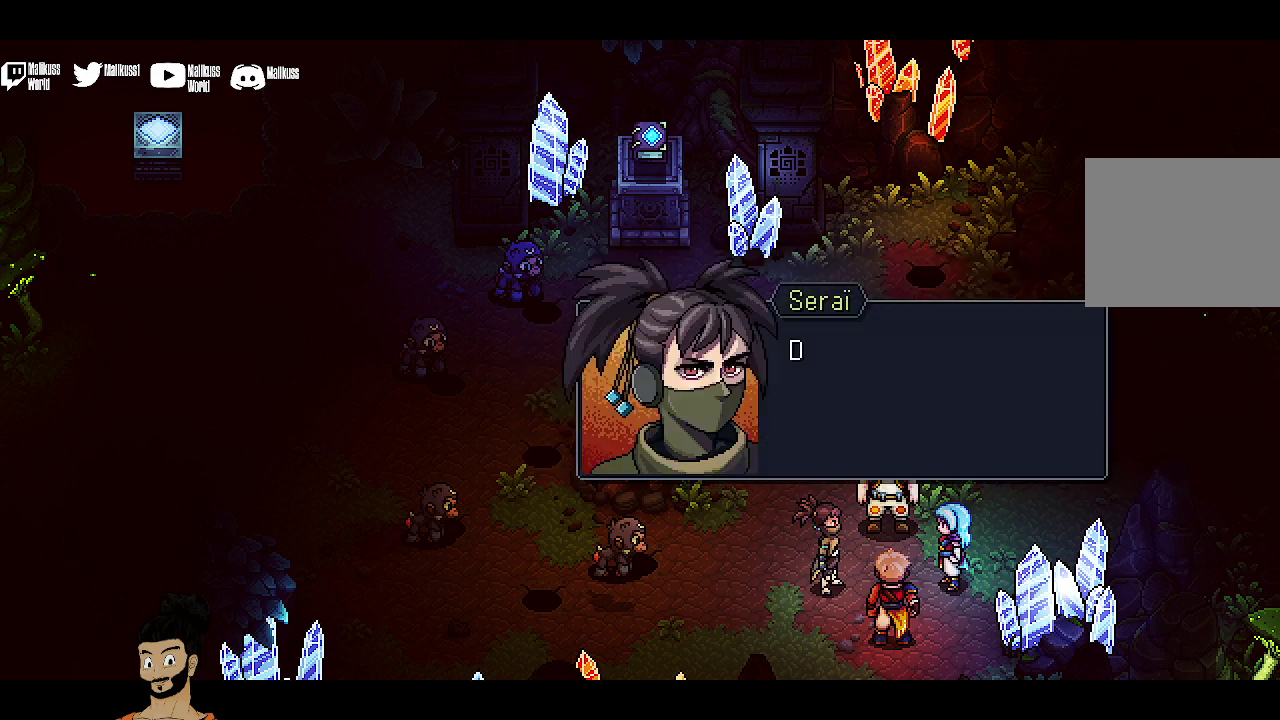
{"dt_ms": 500, "buttons": [], "left_stick": "center", "events": []}
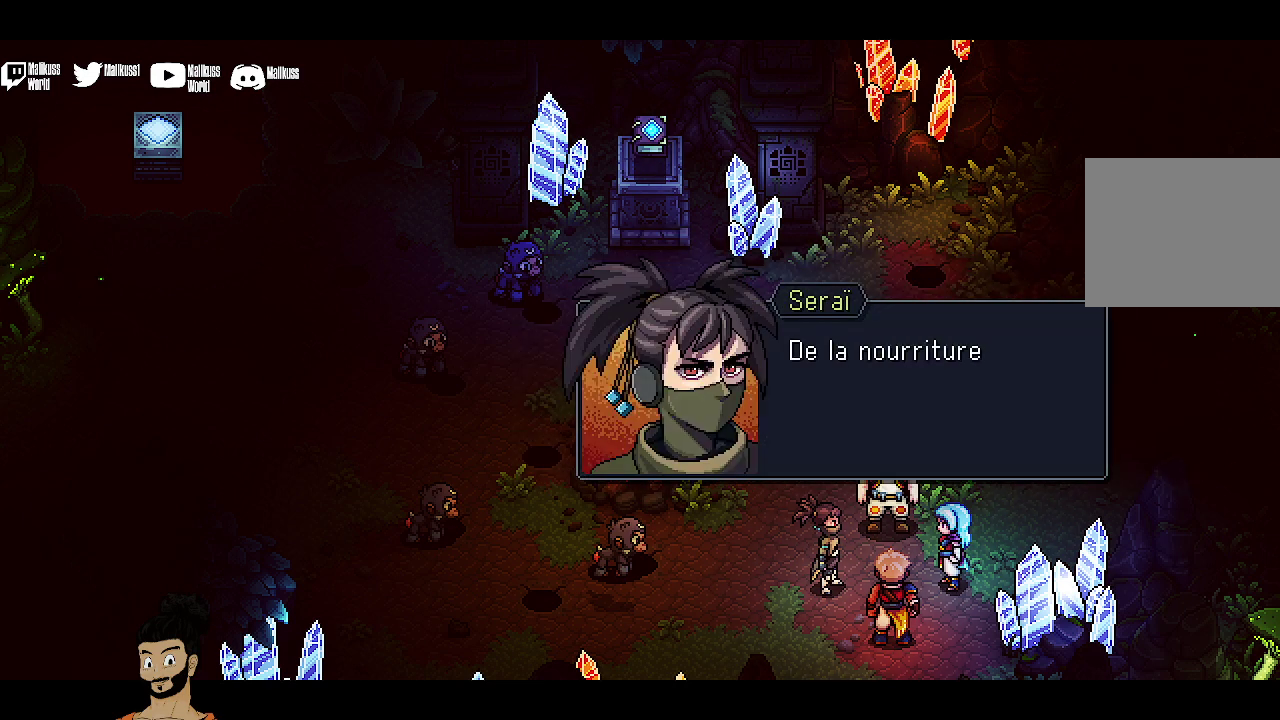
{"dt_ms": 500, "buttons": [], "left_stick": "center", "events": [[167, "A", "down"], [300, "A", "up"]]}
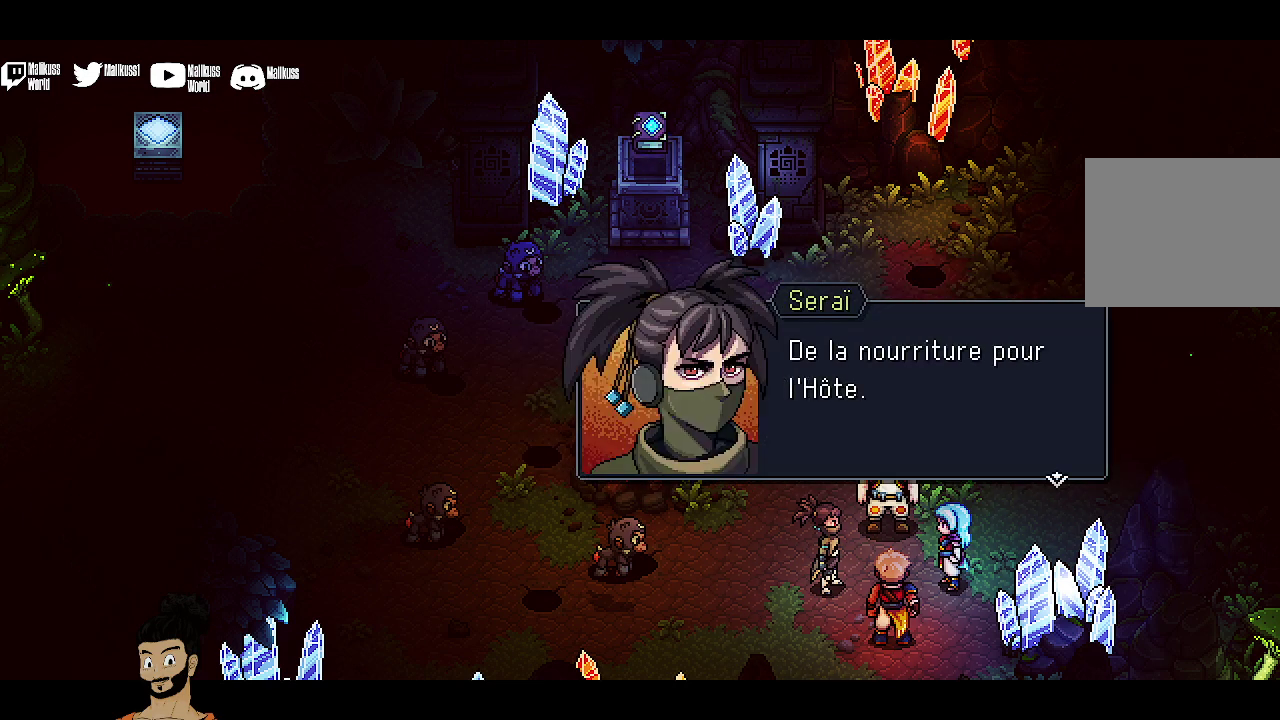
{"dt_ms": 500, "buttons": [], "left_stick": "center", "events": []}
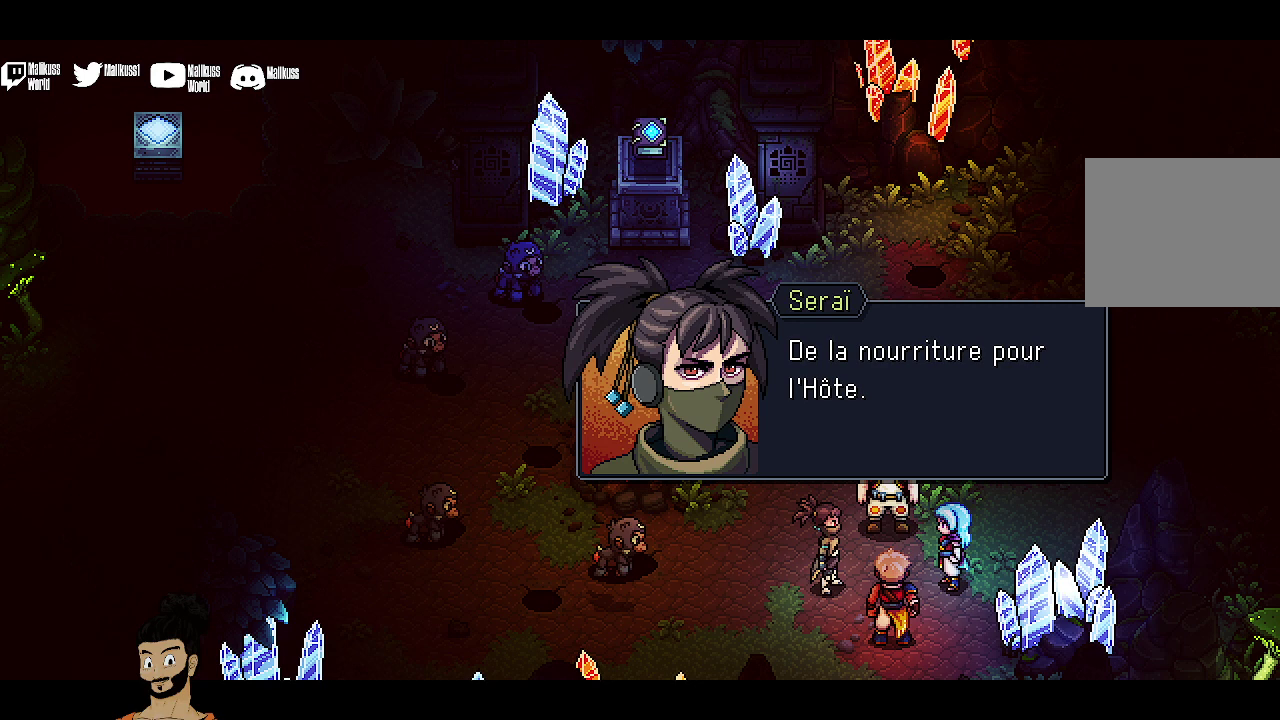
{"dt_ms": 700, "buttons": ["A"], "left_stick": "center", "events": [[633, "A", "down"]]}
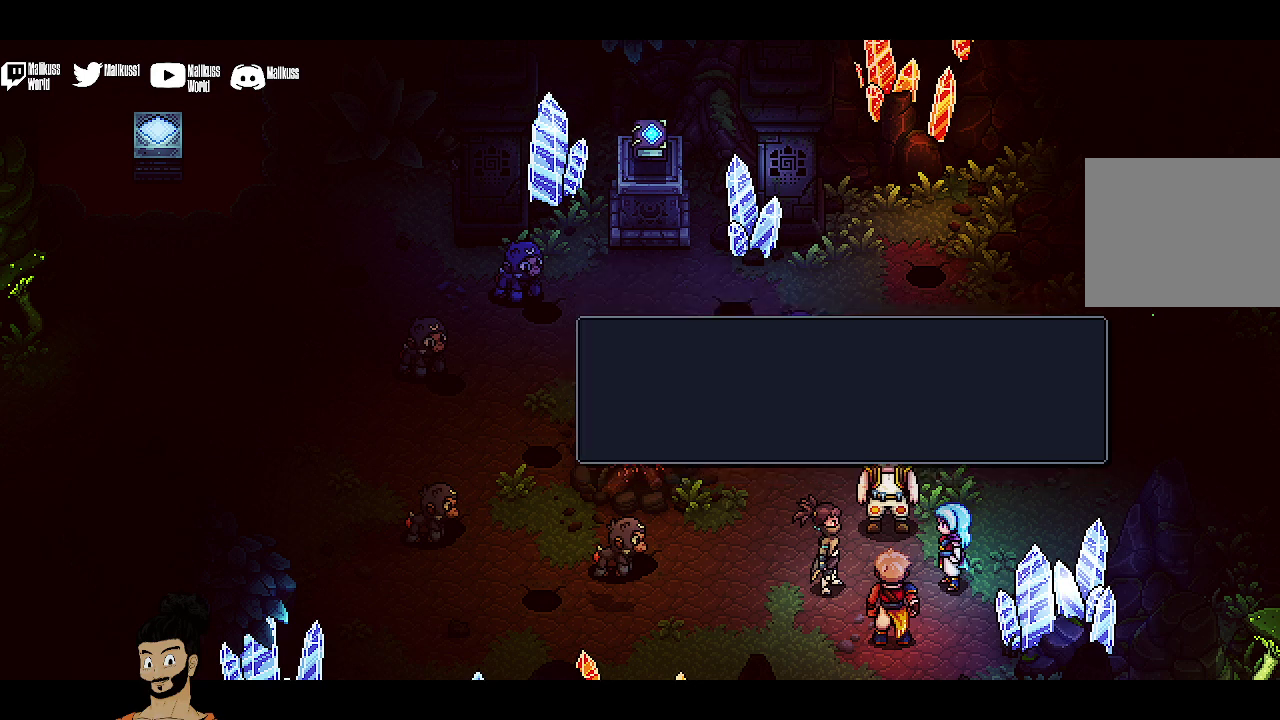
{"dt_ms": 300, "buttons": [], "left_stick": "center", "events": [[67, "A", "up"]]}
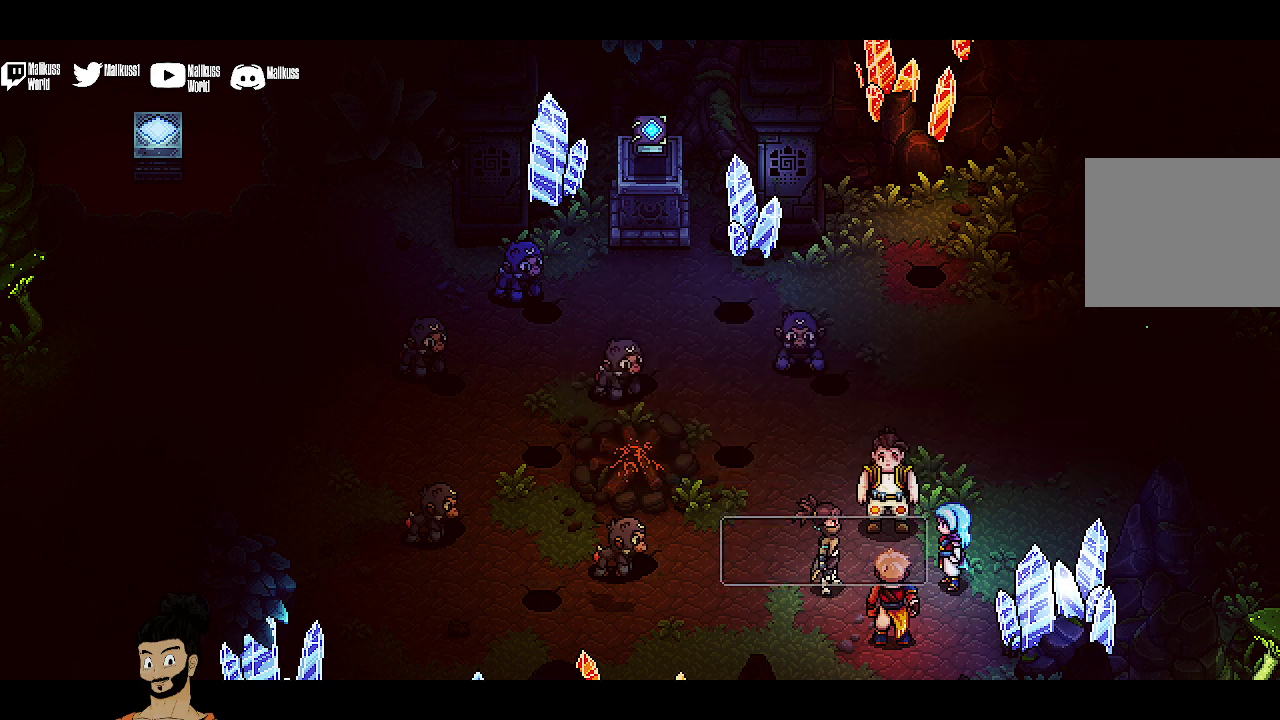
{"dt_ms": 500, "buttons": [], "left_stick": "center", "events": []}
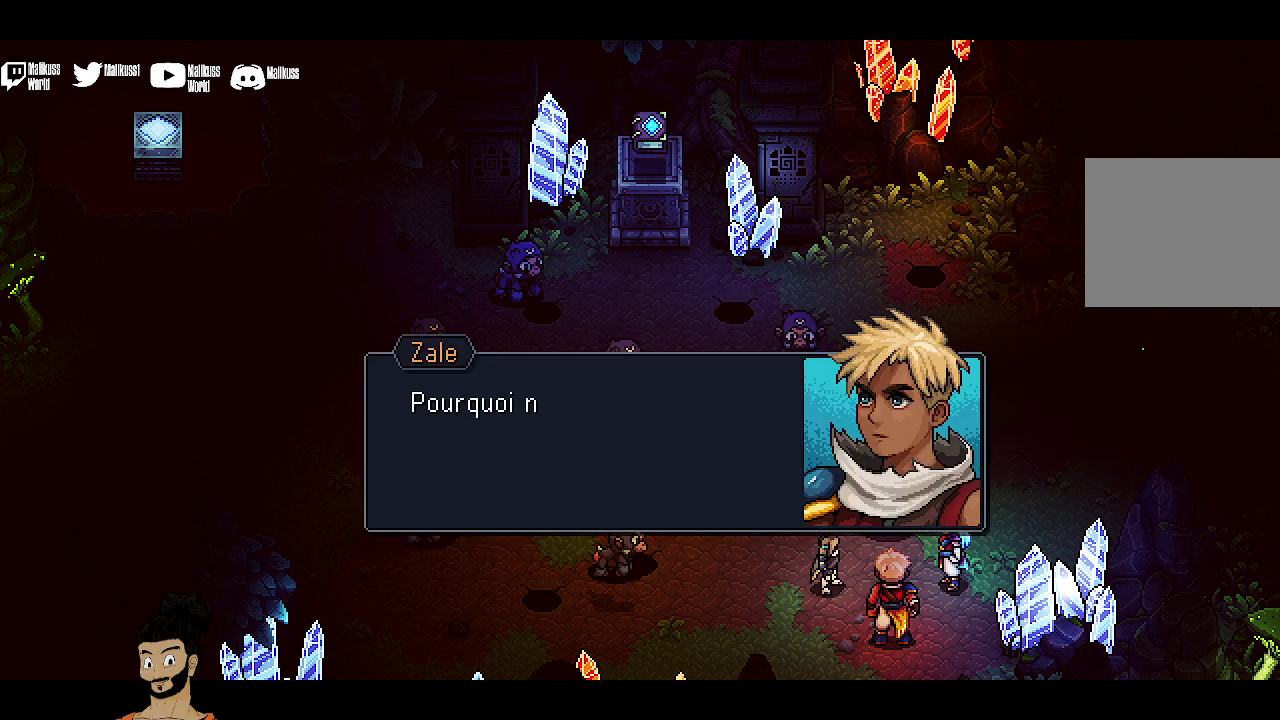
{"dt_ms": 500, "buttons": [], "left_stick": "center", "events": [[300, "A", "down"], [433, "A", "up"]]}
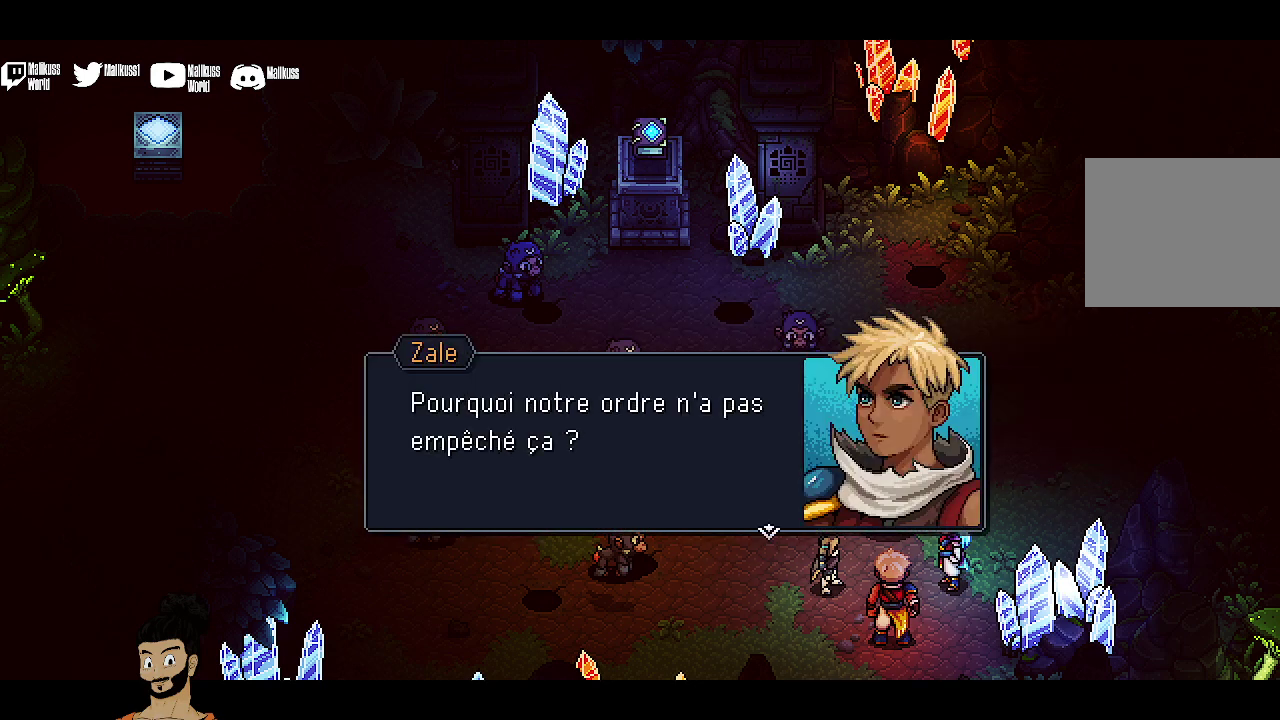
{"dt_ms": 500, "buttons": [], "left_stick": "center", "events": []}
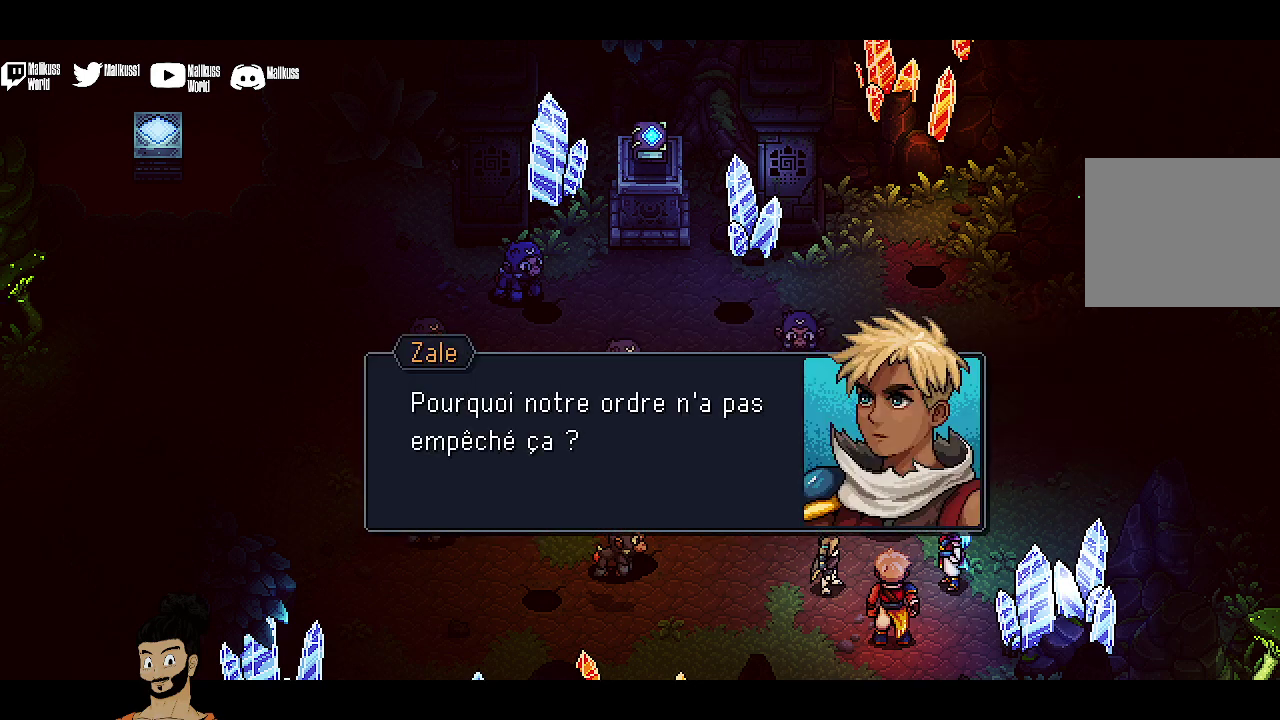
{"dt_ms": 600, "buttons": [], "left_stick": "center", "events": [[433, "A", "down"], [567, "A", "up"]]}
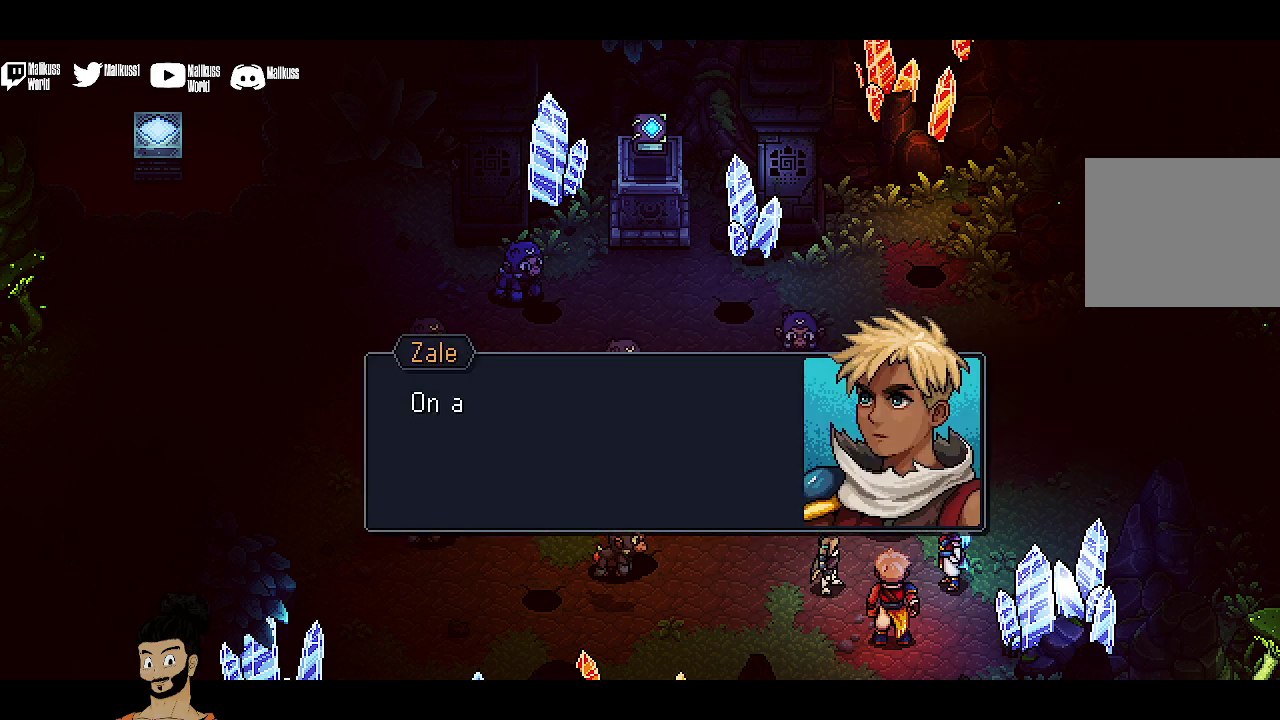
{"dt_ms": 400, "buttons": ["A"], "left_stick": "center", "events": [[367, "A", "down"]]}
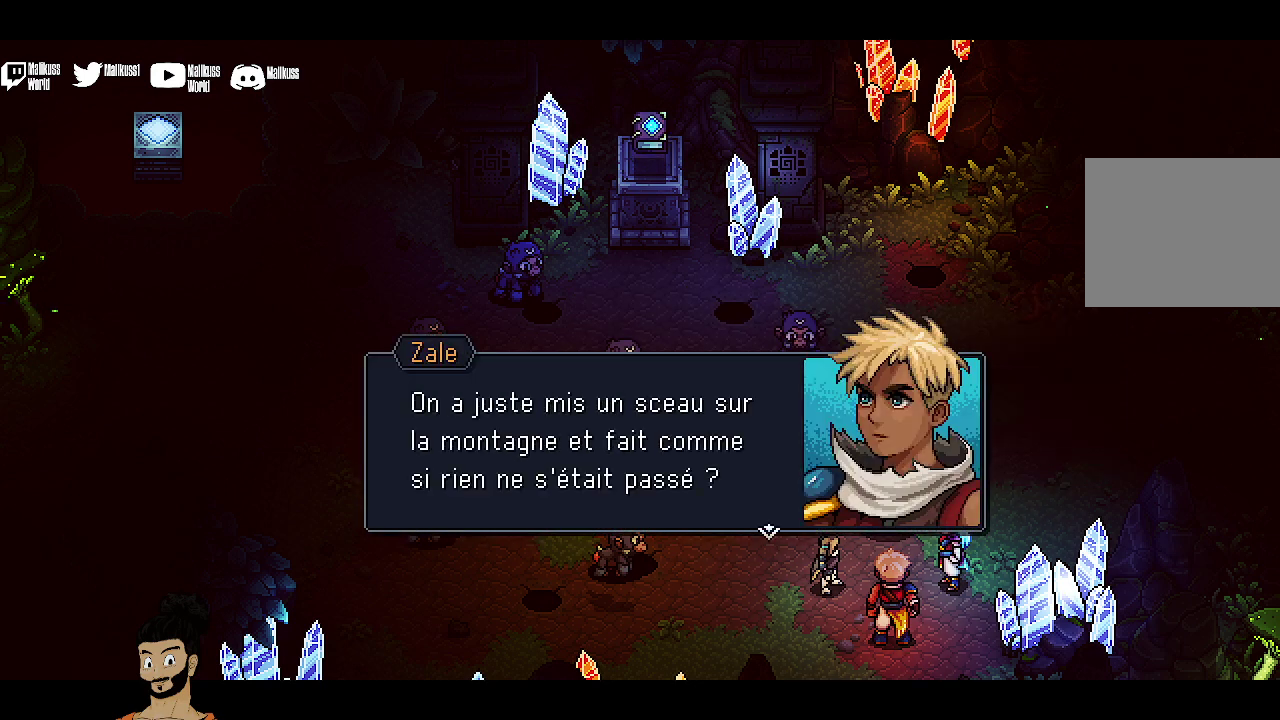
{"dt_ms": 500, "buttons": [], "left_stick": "center", "events": [[100, "A", "up"]]}